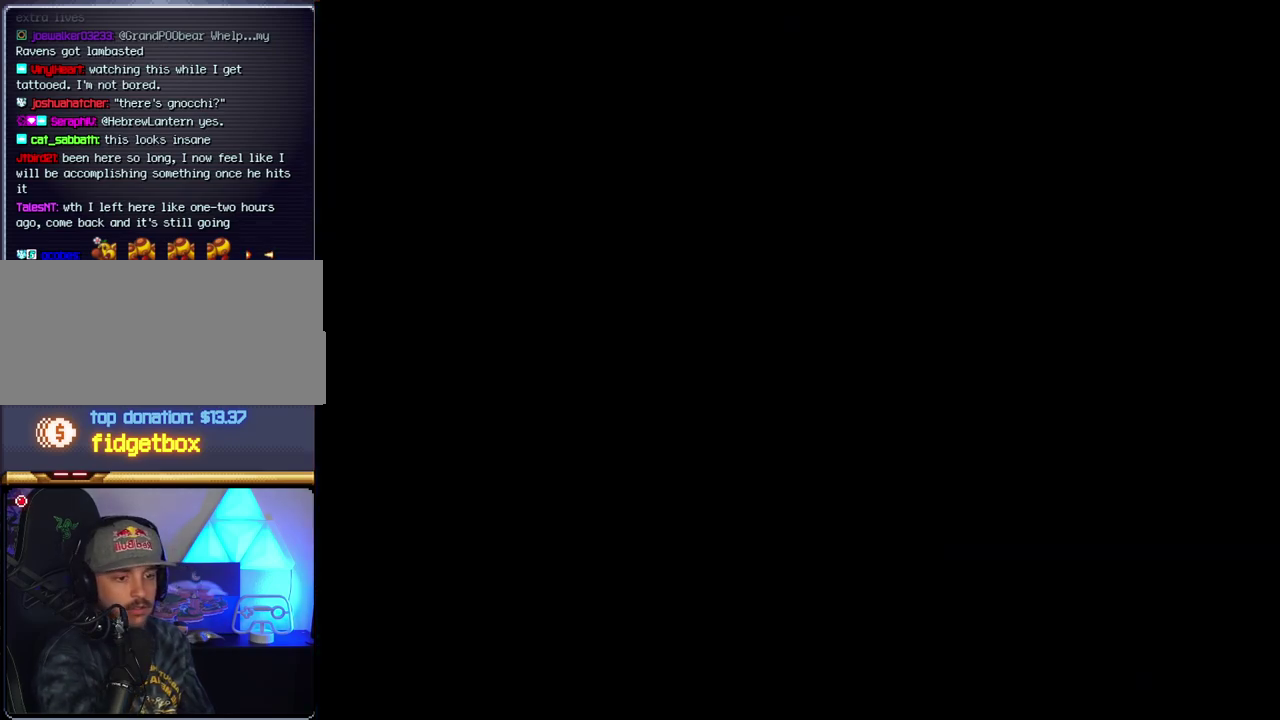
Gameplay with a controller (Nintendo layout); each line is a JSON object with the inputs held at the frame after it. "events" lists button and stick changes between this image and that frame as [ms after this image, input, new state], when the widget could be followed in between. Not read: L3 R3.
{"buttons": ["B"], "events": []}
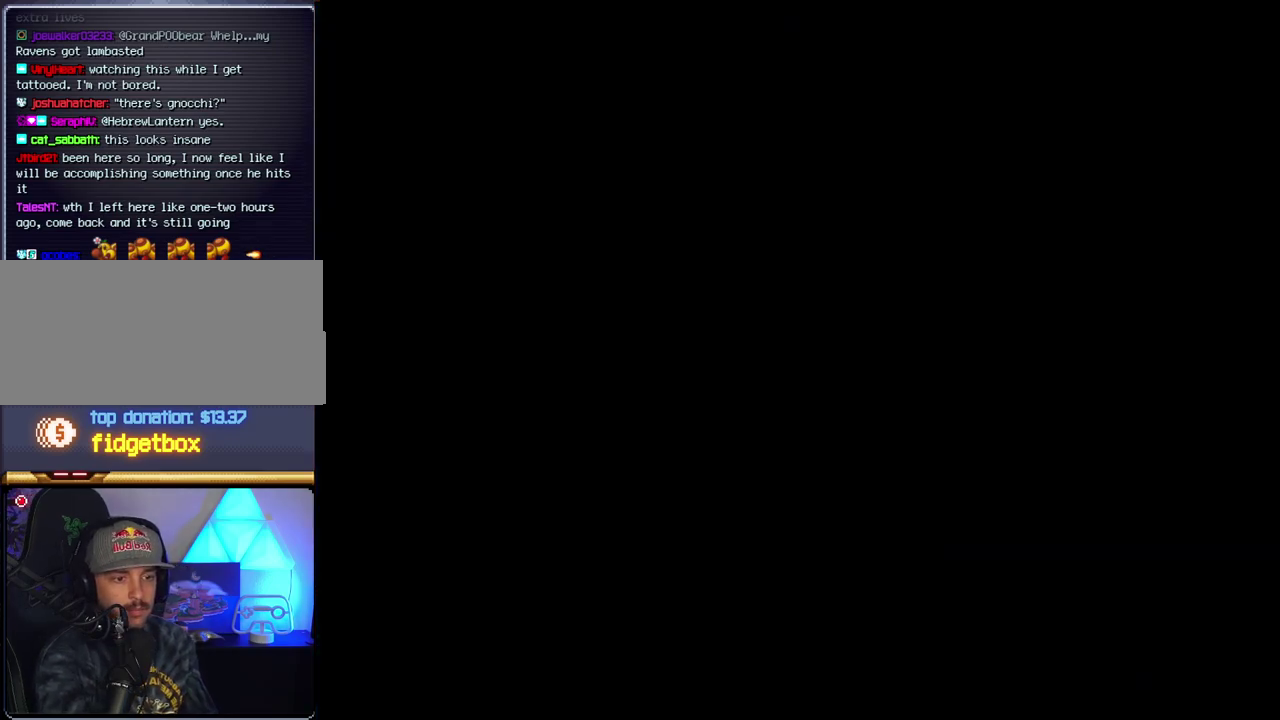
{"buttons": ["B"], "events": []}
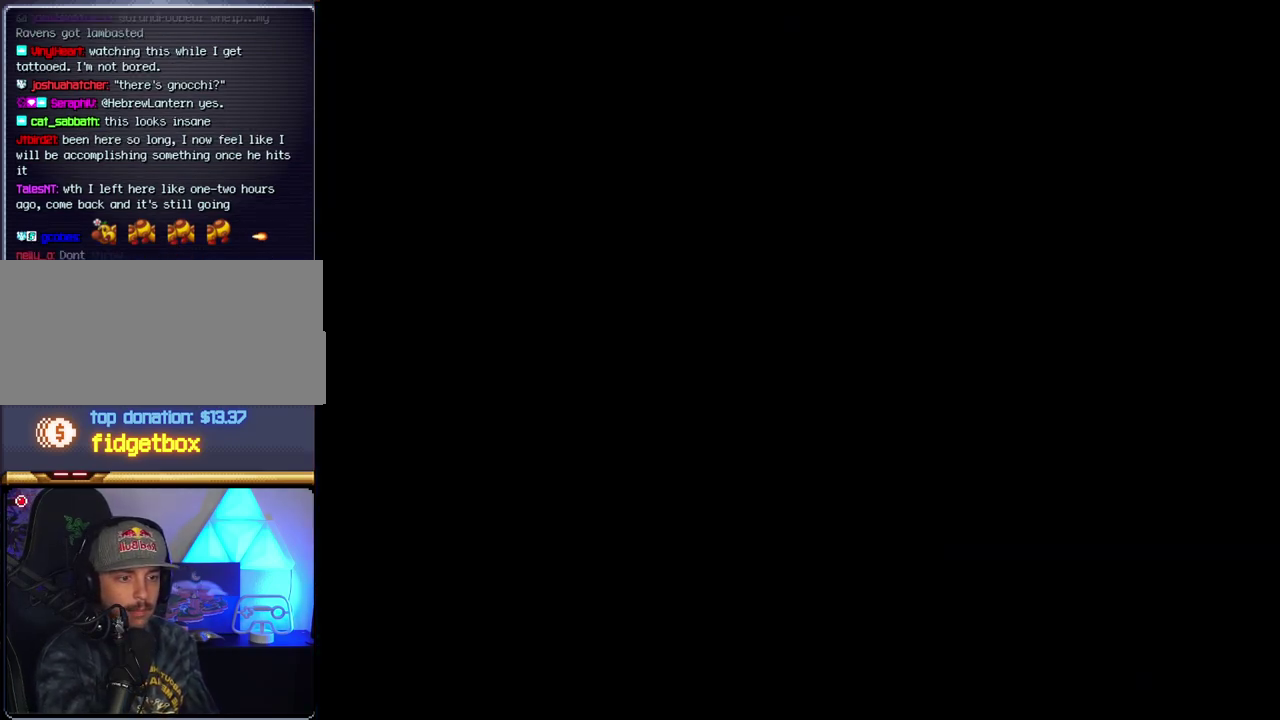
{"buttons": ["B"], "events": []}
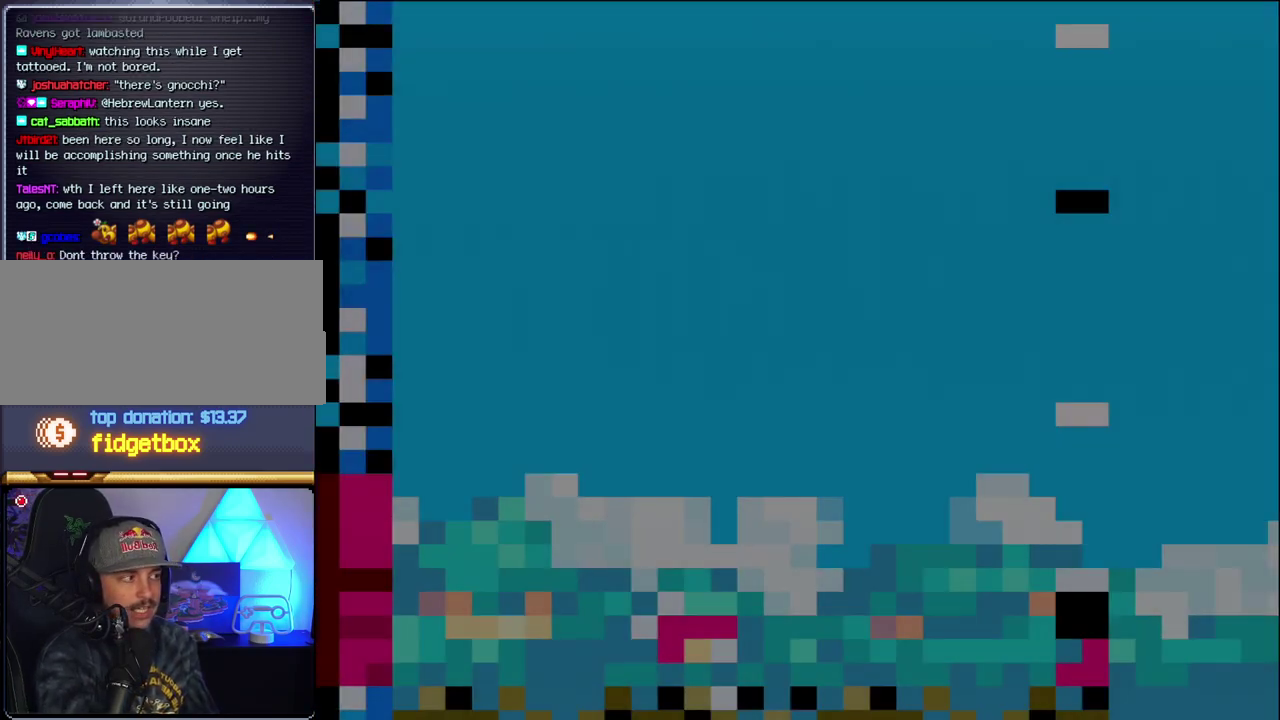
{"buttons": ["B", "DPAD_LEFT"], "events": [[183, "DPAD_LEFT", "down"]]}
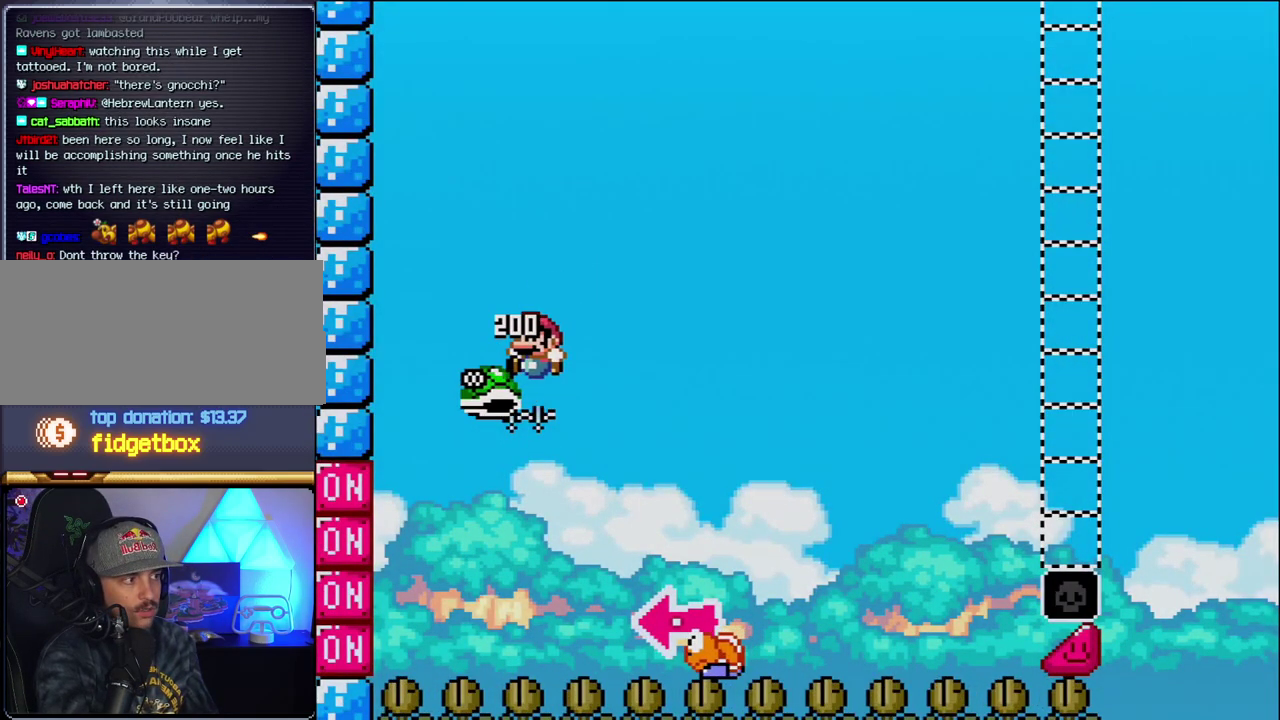
{"buttons": ["B", "Y", "DPAD_RIGHT"], "events": [[17, "DPAD_LEFT", "up"], [83, "DPAD_RIGHT", "down"], [200, "Y", "down"]]}
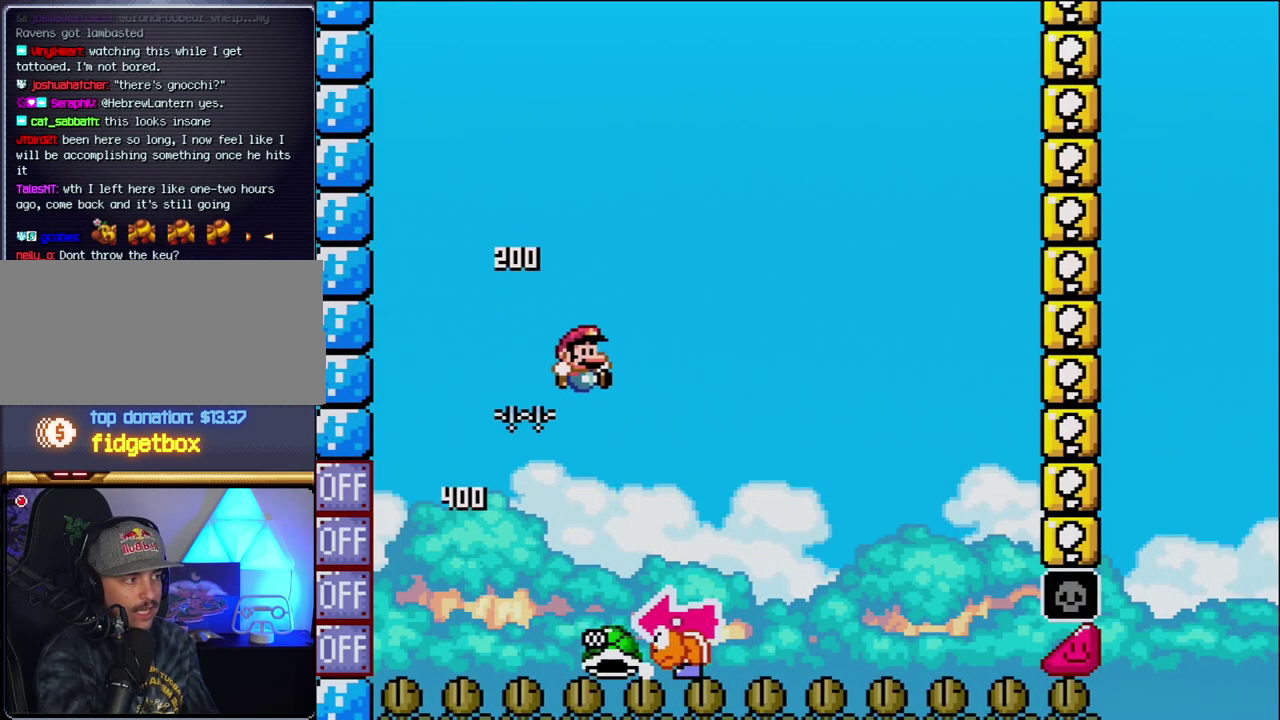
{"buttons": ["Y", "DPAD_RIGHT"], "events": [[50, "DPAD_RIGHT", "up"], [83, "DPAD_LEFT", "down"], [200, "DPAD_LEFT", "up"], [300, "B", "up"], [300, "DPAD_RIGHT", "down"]]}
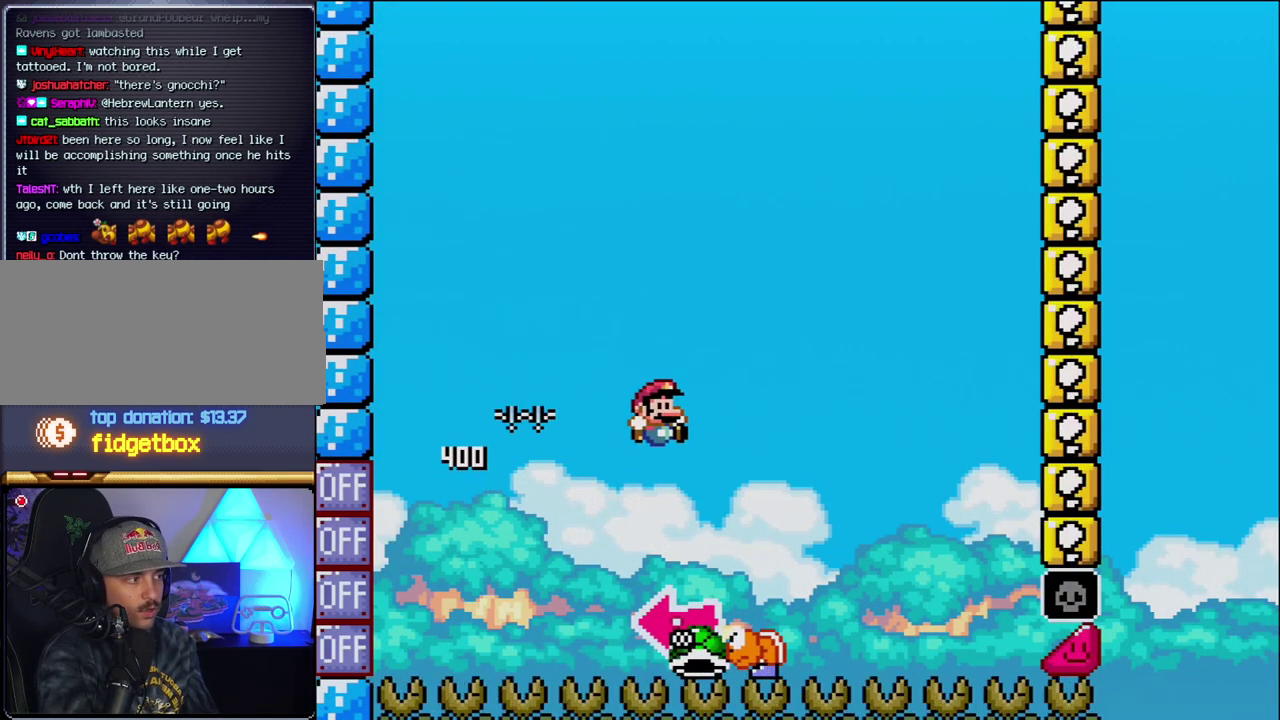
{"buttons": ["B"], "events": [[50, "B", "down"], [183, "DPAD_LEFT", "down"], [183, "DPAD_RIGHT", "up"], [367, "Y", "up"], [450, "DPAD_LEFT", "up"]]}
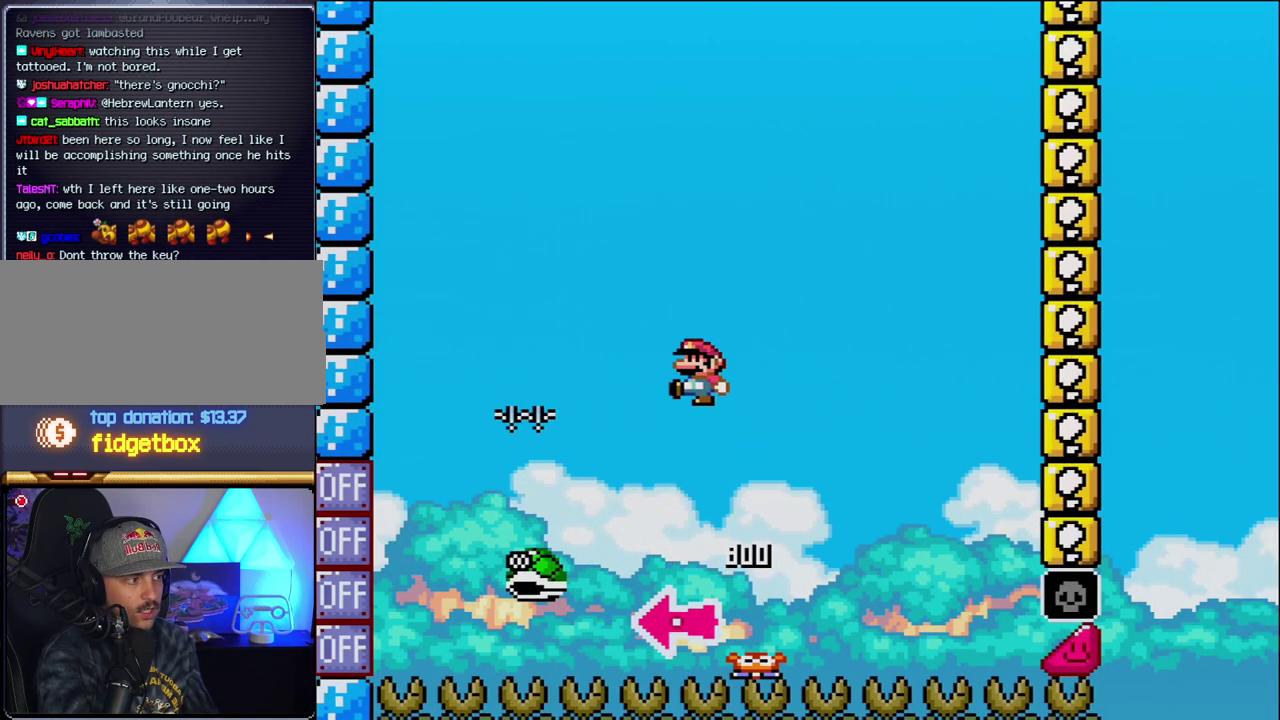
{"buttons": ["B", "Y", "DPAD_RIGHT"], "events": [[17, "Y", "down"], [117, "DPAD_RIGHT", "down"], [367, "DPAD_RIGHT", "up"], [483, "DPAD_RIGHT", "down"]]}
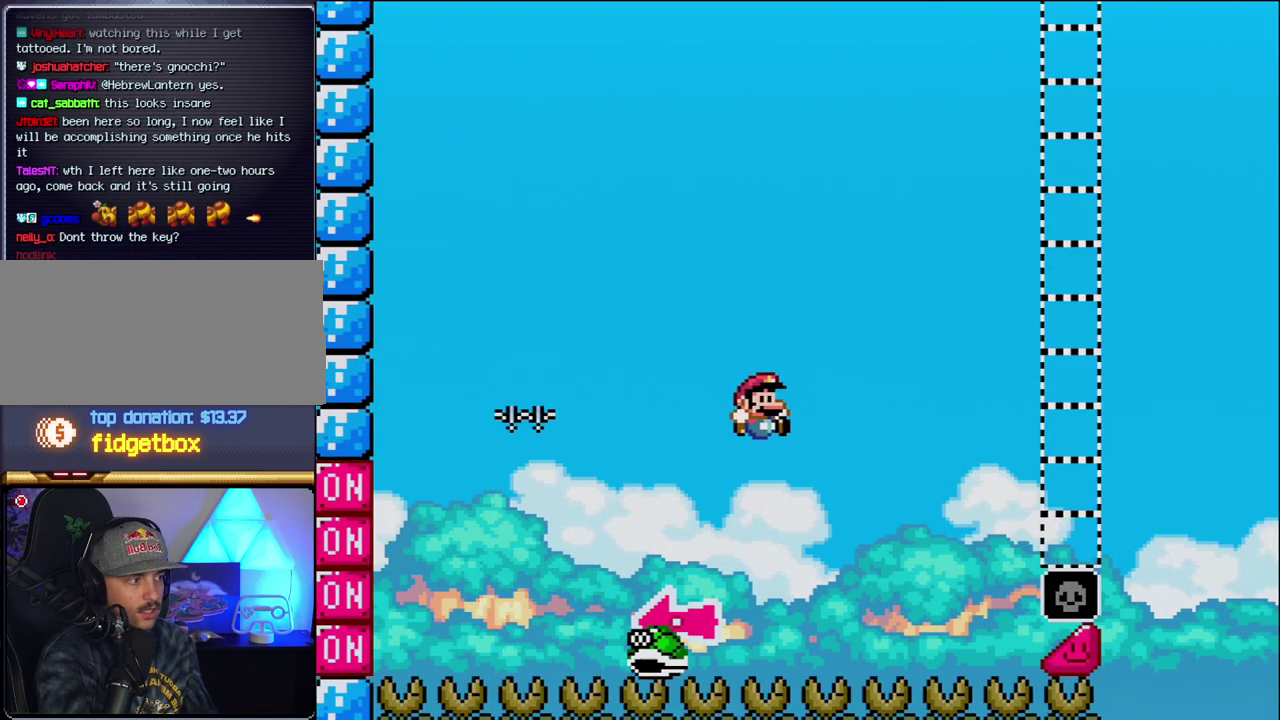
{"buttons": ["B", "Y", "DPAD_RIGHT"], "events": []}
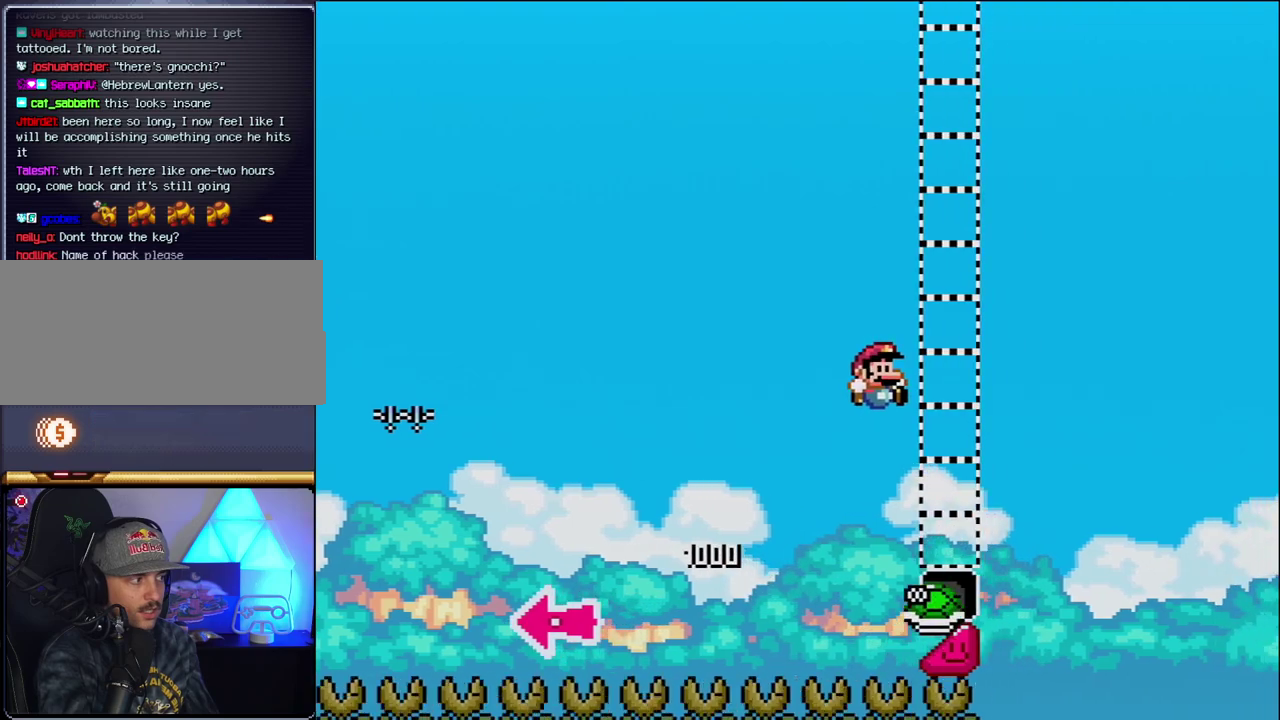
{"buttons": ["B", "Y", "DPAD_RIGHT"], "events": [[333, "B", "up"], [417, "B", "down"]]}
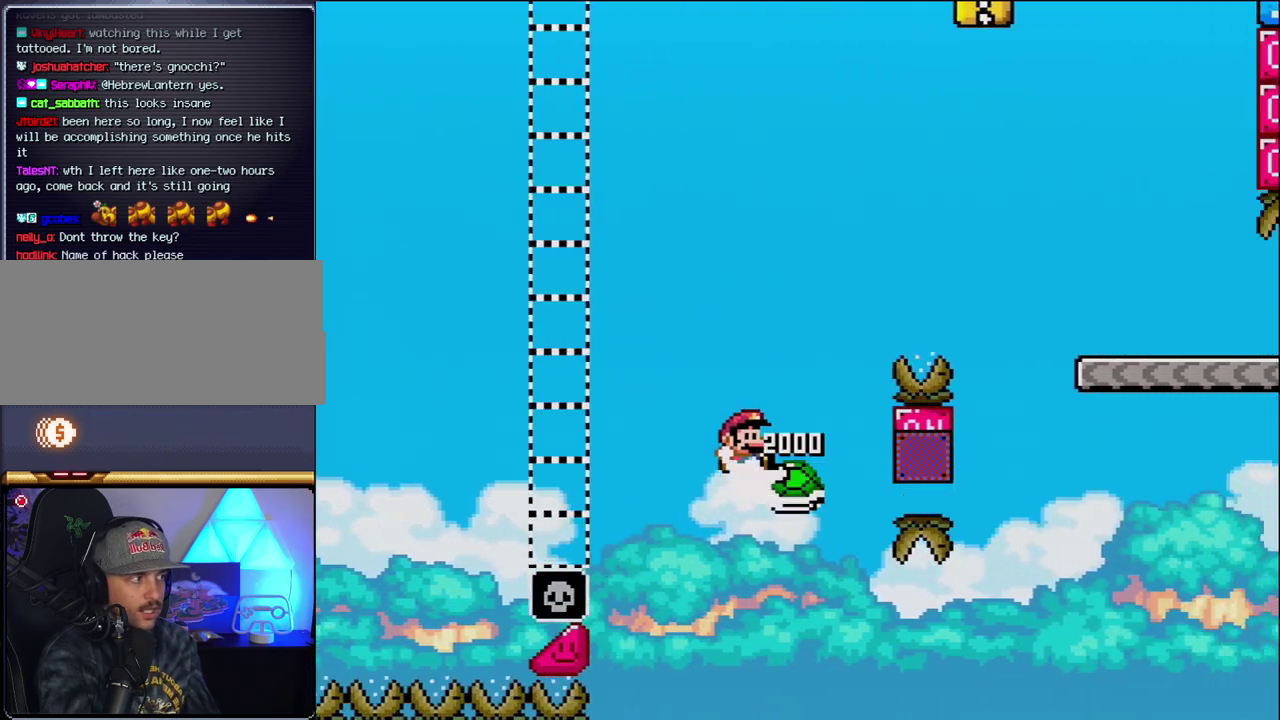
{"buttons": ["B", "Y", "DPAD_RIGHT"], "events": []}
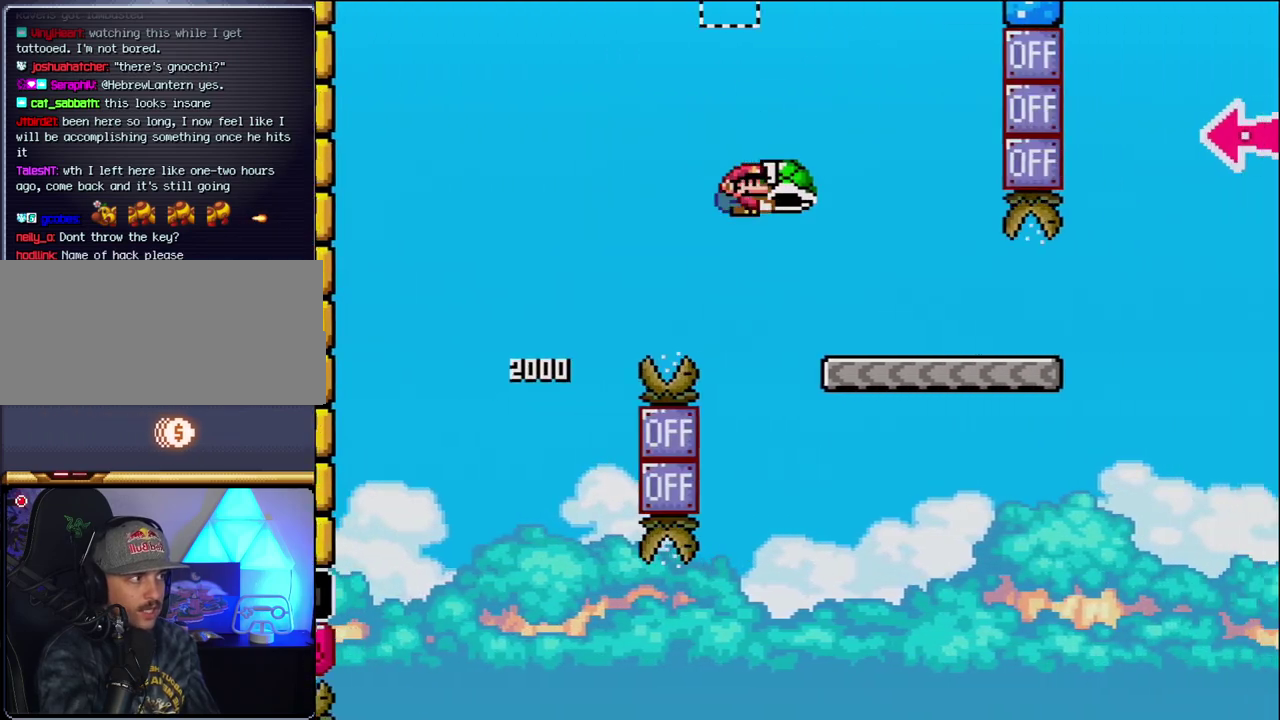
{"buttons": ["Y", "DPAD_RIGHT"], "events": [[200, "B", "up"]]}
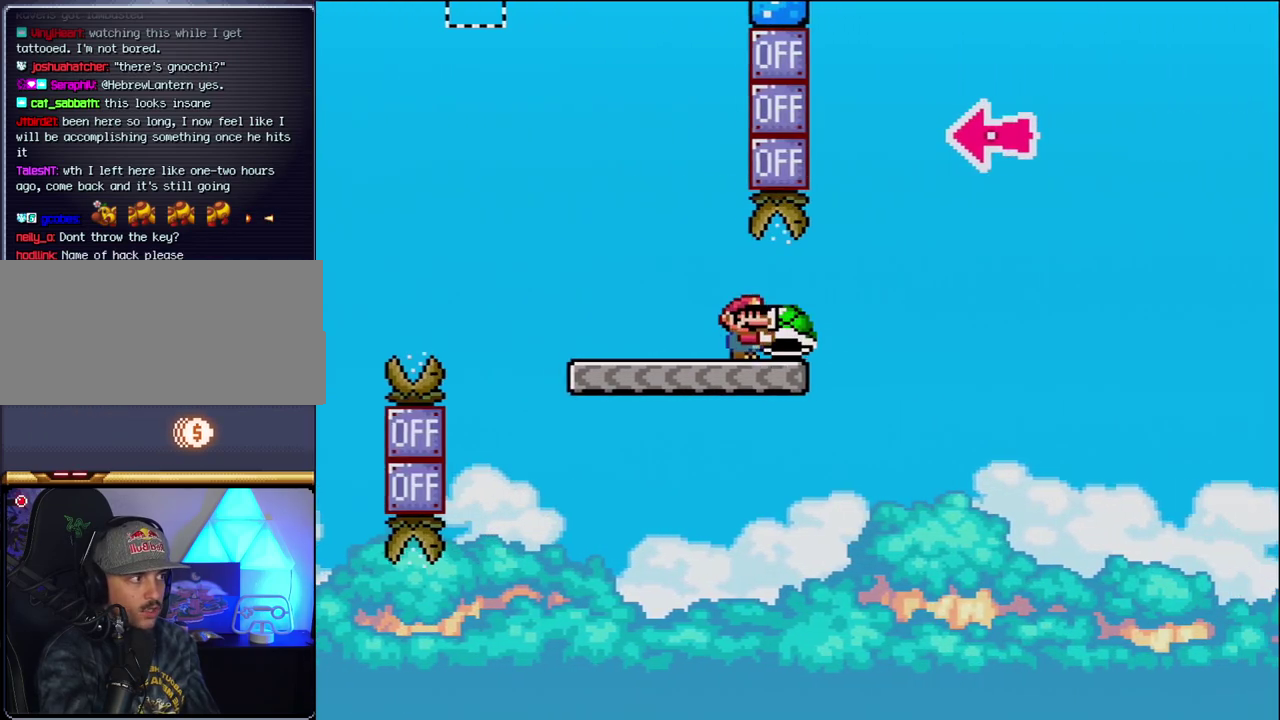
{"buttons": ["B", "Y", "DPAD_LEFT"], "events": [[150, "B", "down"], [467, "DPAD_RIGHT", "up"], [483, "DPAD_LEFT", "down"]]}
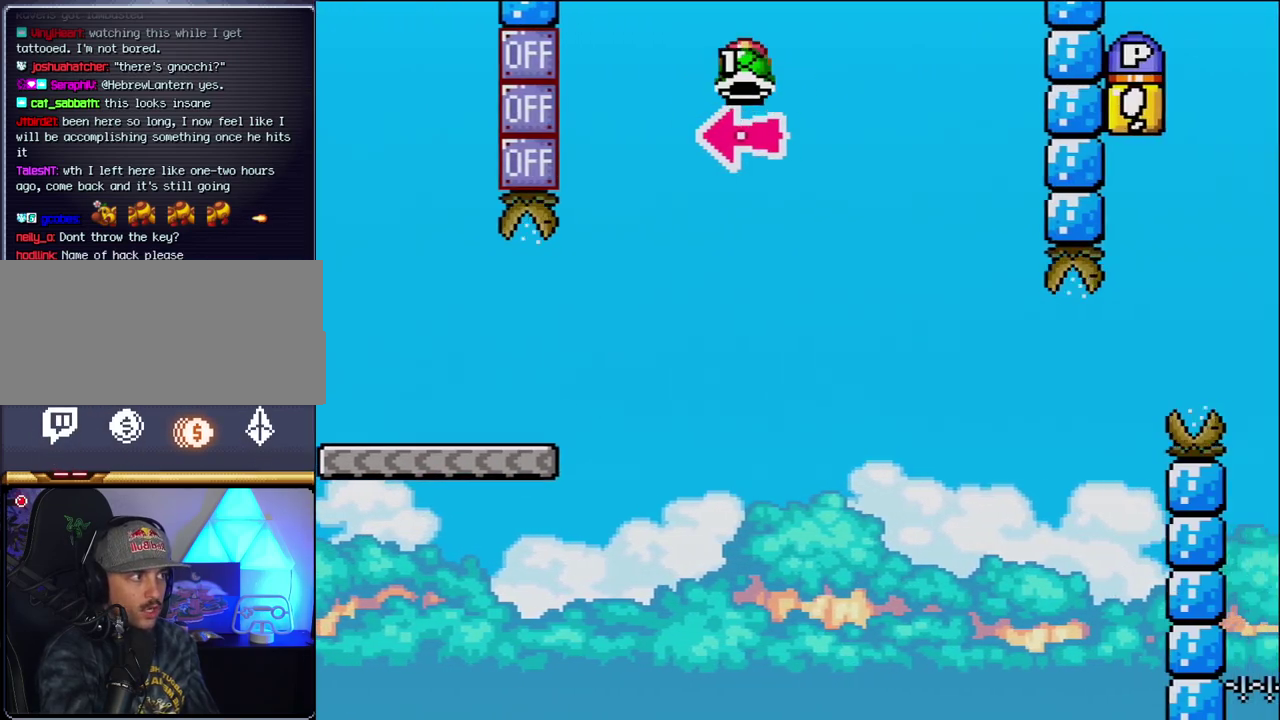
{"buttons": ["B", "Y", "DPAD_RIGHT"], "events": [[83, "Y", "up"], [117, "DPAD_LEFT", "up"], [150, "DPAD_RIGHT", "down"], [217, "Y", "down"]]}
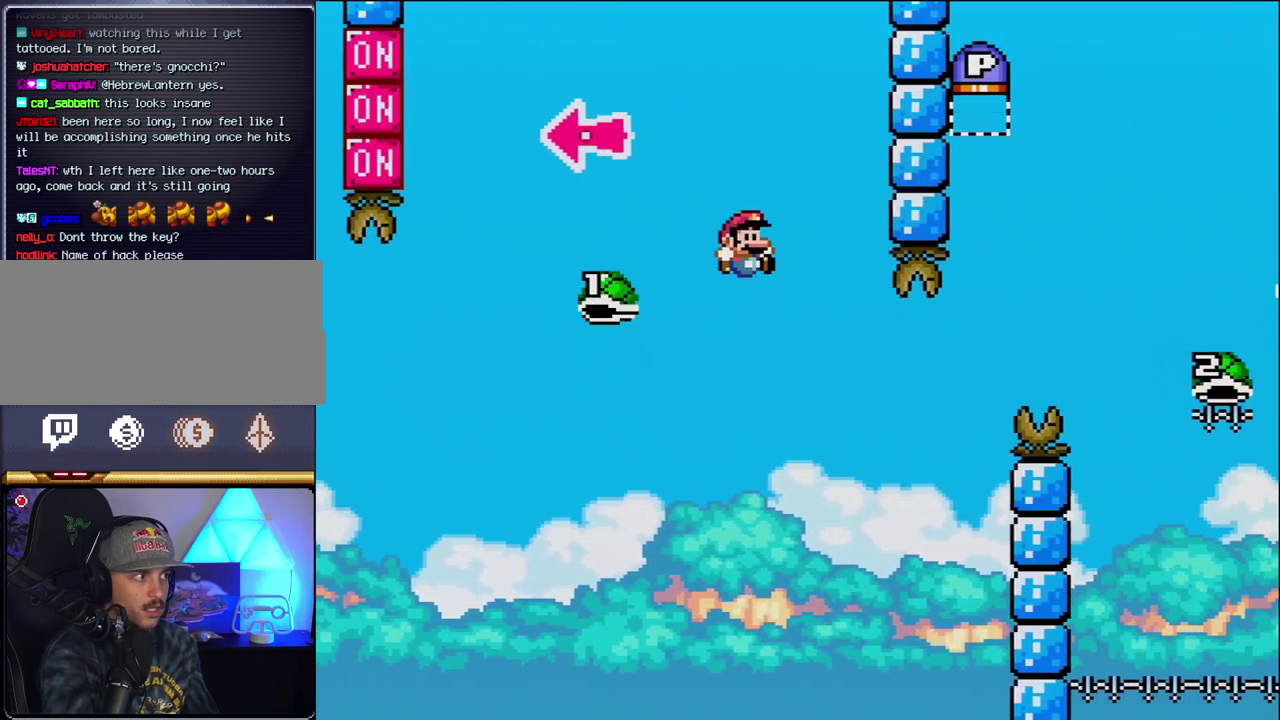
{"buttons": ["B", "Y", "DPAD_RIGHT"], "events": [[183, "DPAD_RIGHT", "up"], [200, "DPAD_LEFT", "down"], [267, "DPAD_LEFT", "up"], [267, "DPAD_RIGHT", "down"]]}
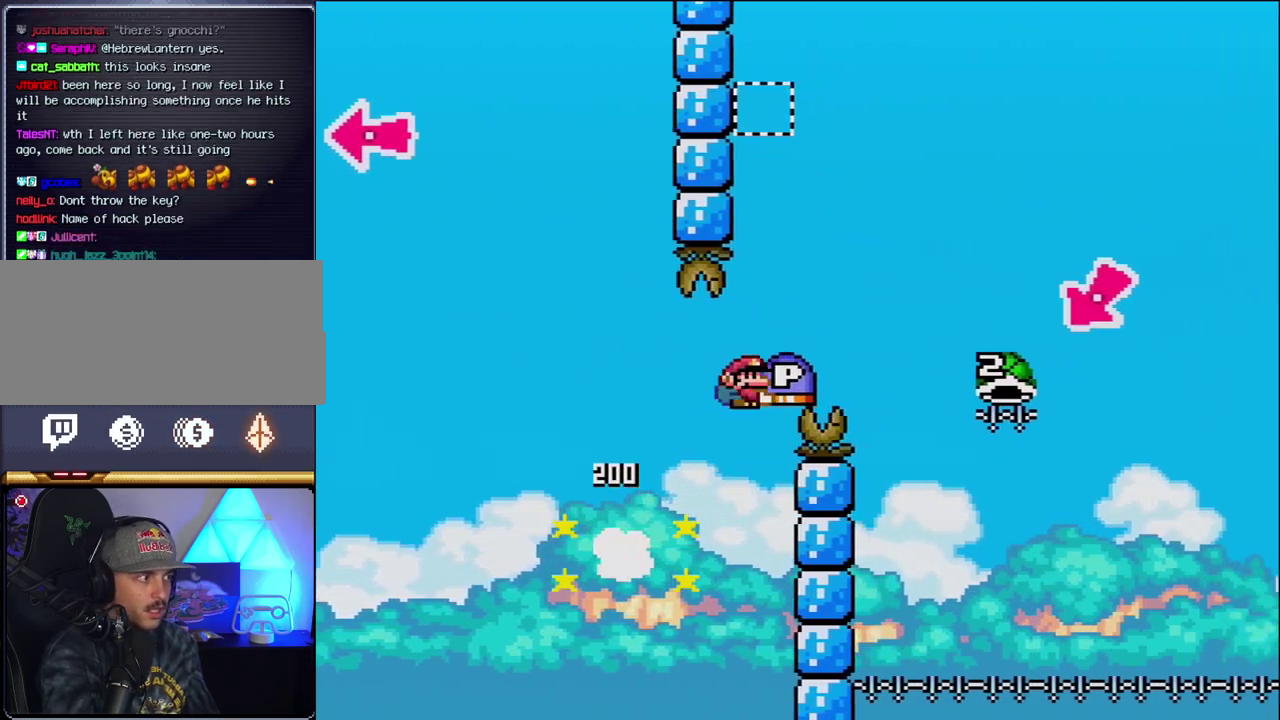
{"buttons": ["B", "Y", "DPAD_RIGHT"], "events": []}
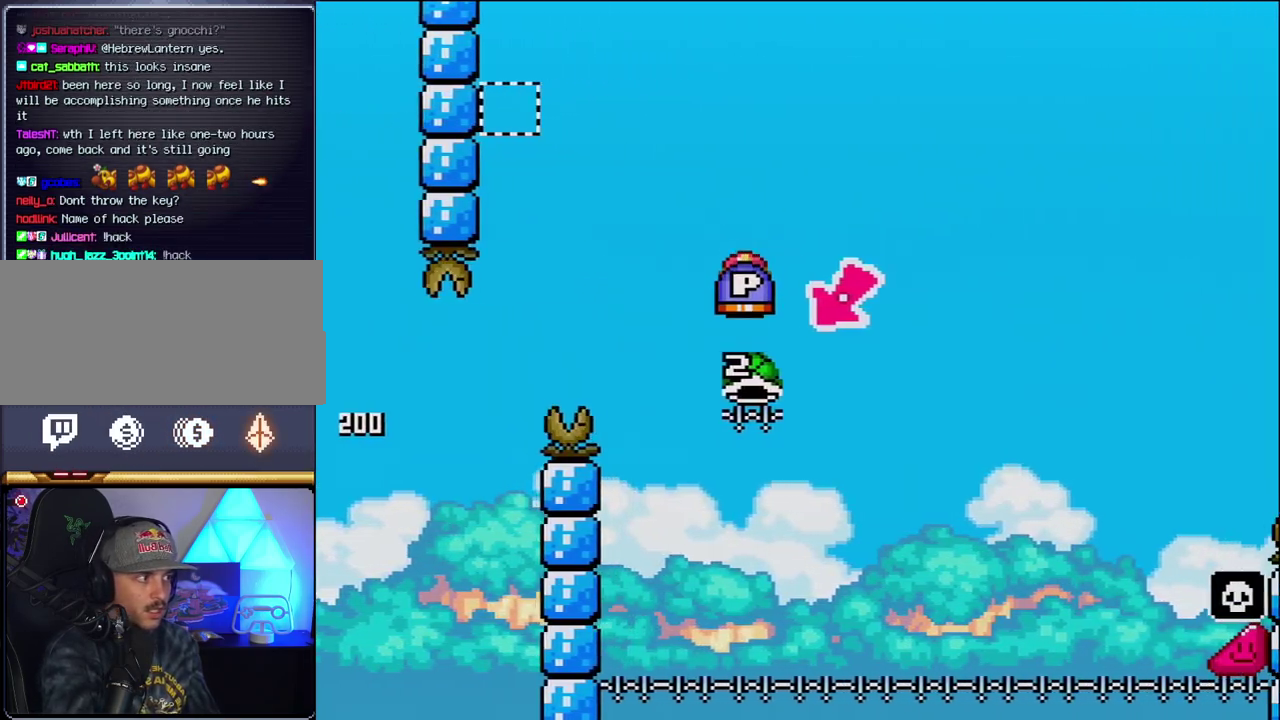
{"buttons": ["B", "Y", "DPAD_RIGHT"], "events": [[17, "DPAD_LEFT", "down"], [17, "DPAD_RIGHT", "up"], [267, "DPAD_LEFT", "up"], [300, "DPAD_RIGHT", "down"]]}
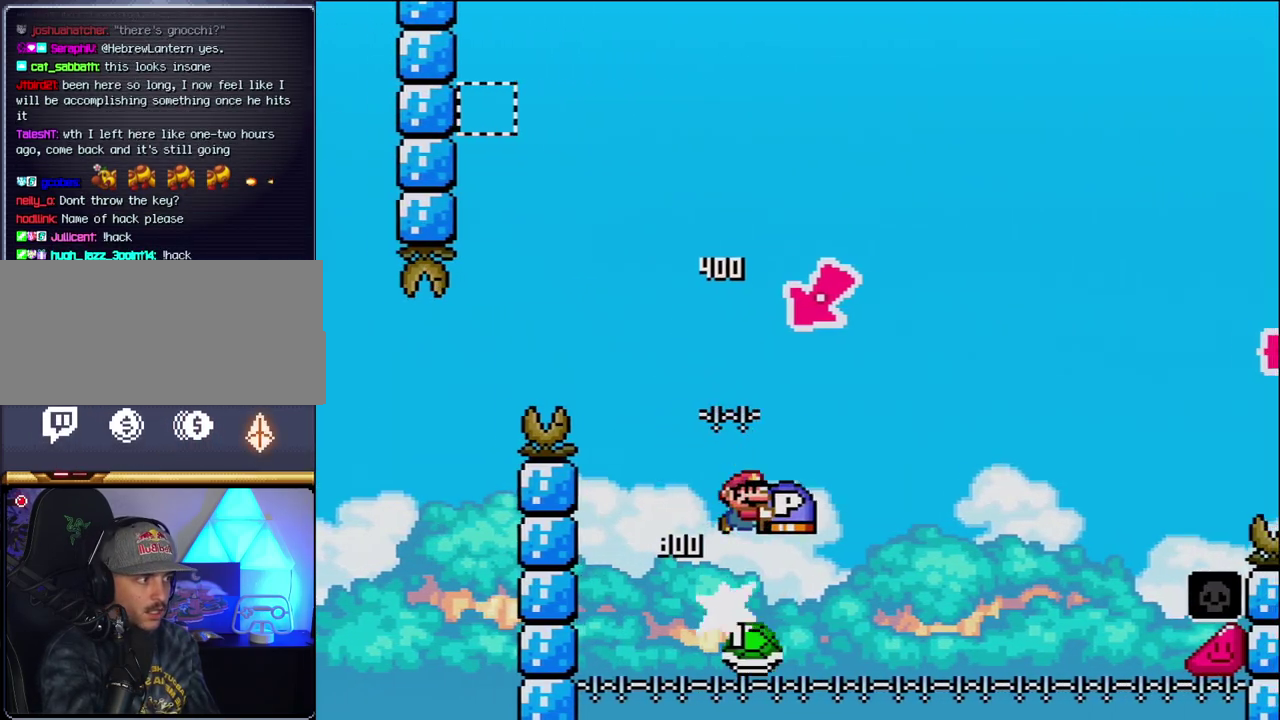
{"buttons": ["B", "Y", "DPAD_RIGHT"], "events": []}
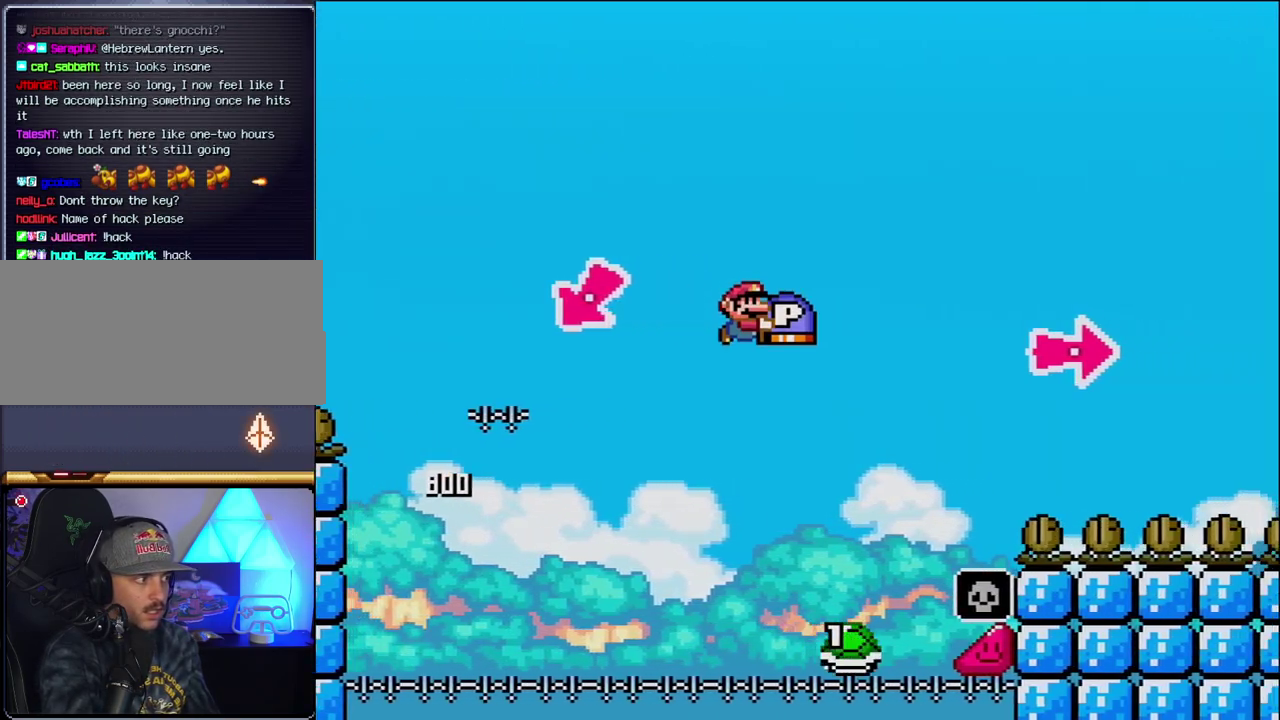
{"buttons": ["B", "DPAD_RIGHT"], "events": [[150, "B", "up"], [233, "B", "down"], [483, "Y", "up"]]}
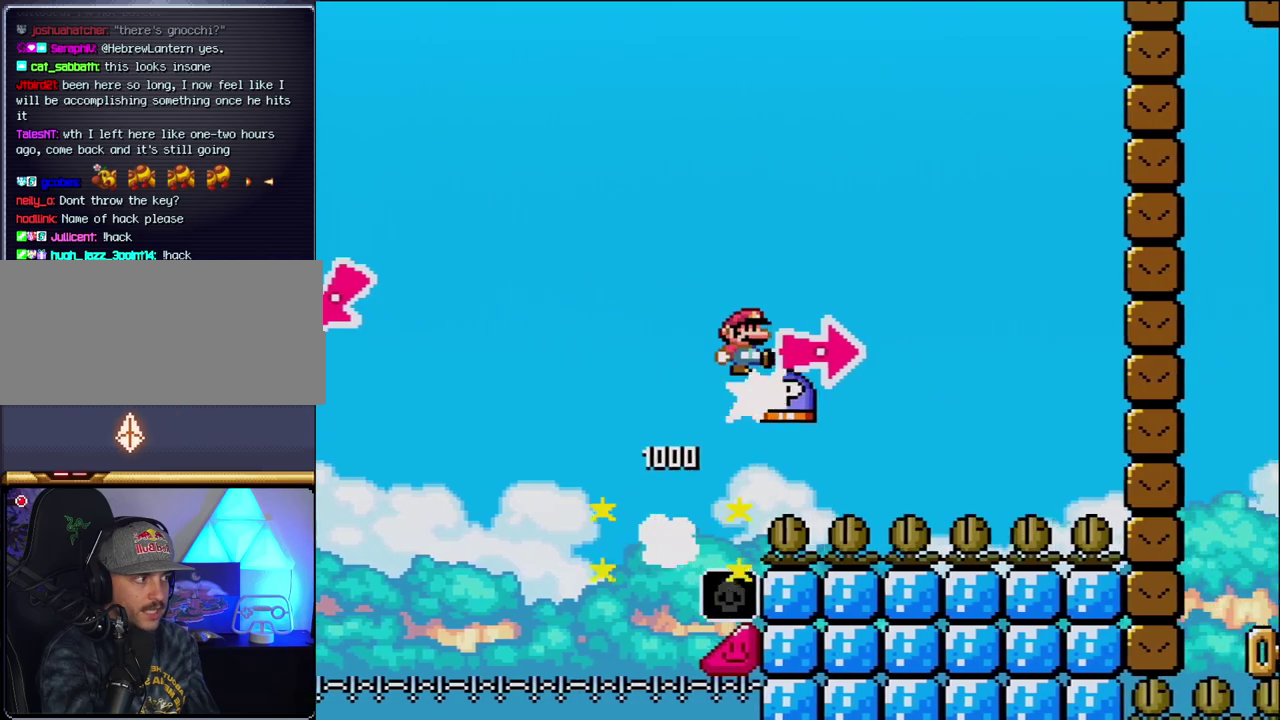
{"buttons": ["Y", "DPAD_RIGHT"], "events": [[83, "Y", "down"], [433, "B", "up"]]}
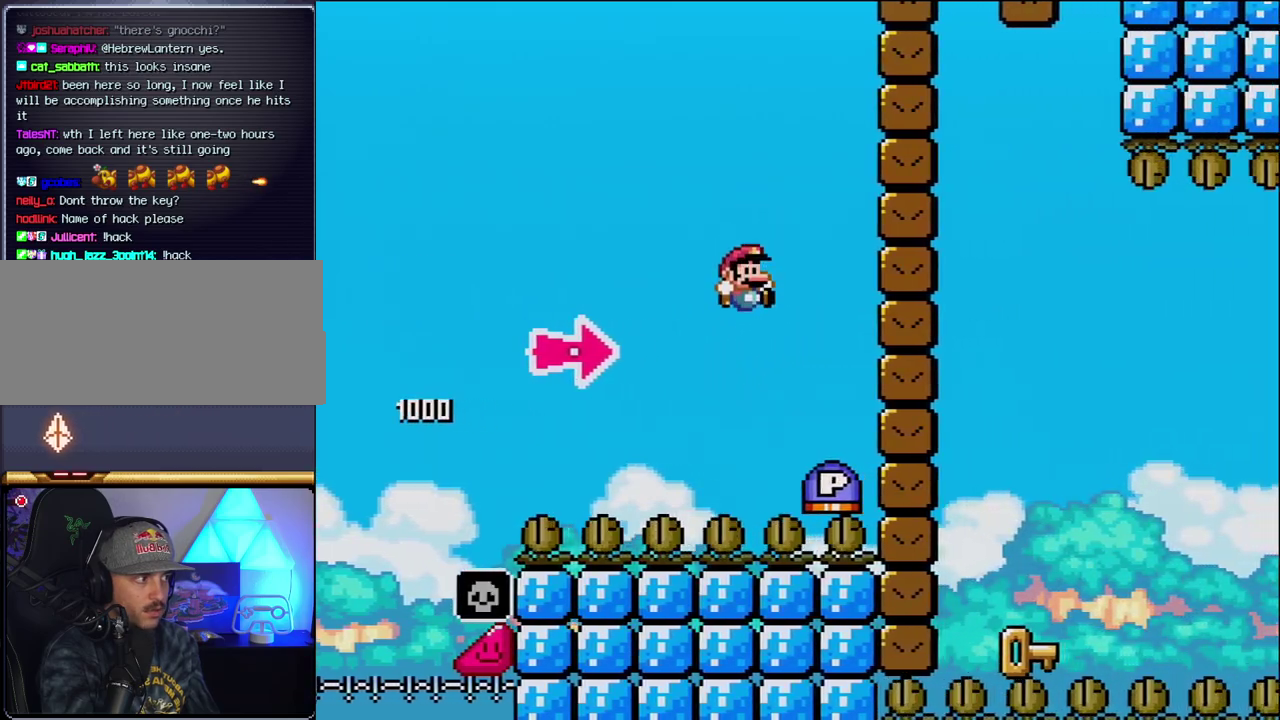
{"buttons": ["B", "Y", "DPAD_RIGHT"], "events": [[150, "B", "down"], [150, "Y", "up"], [300, "Y", "down"]]}
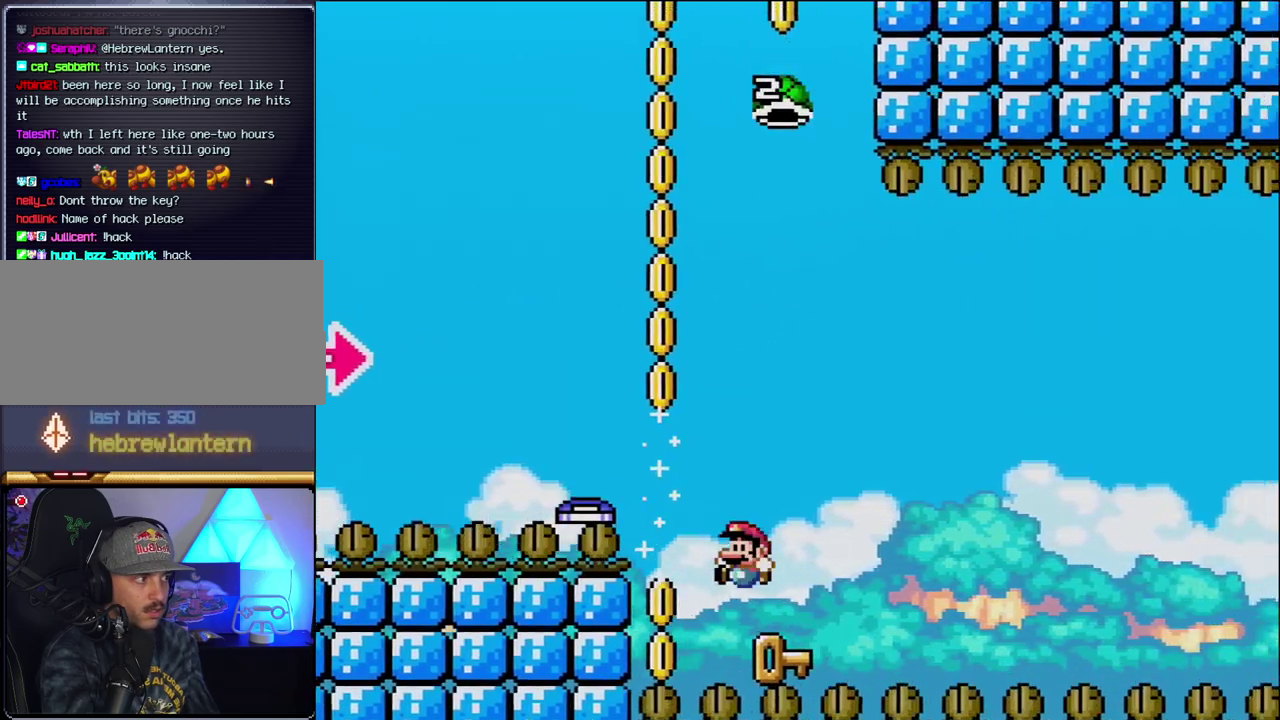
{"buttons": ["B", "Y"], "events": [[17, "B", "up"], [17, "DPAD_LEFT", "down"], [17, "DPAD_RIGHT", "up"], [17, "Y", "up"], [267, "DPAD_LEFT", "up"], [367, "DPAD_RIGHT", "down"], [450, "B", "down"], [450, "DPAD_RIGHT", "up"], [450, "Y", "down"]]}
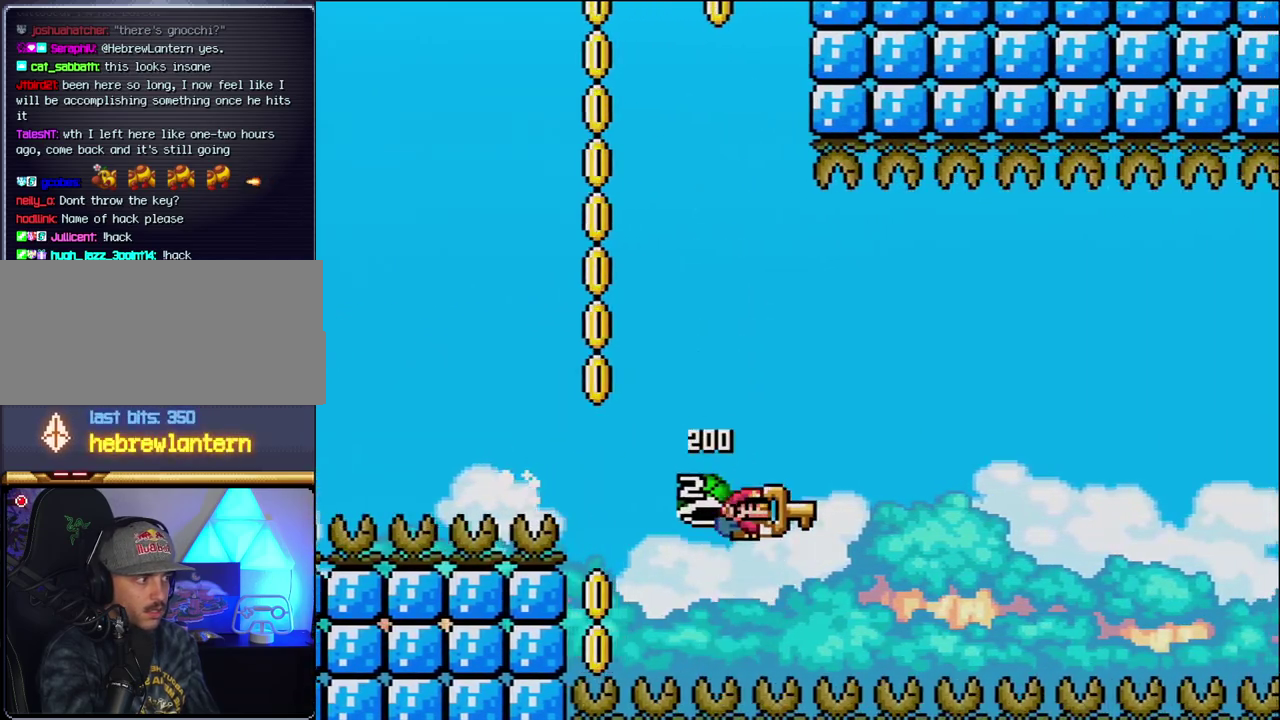
{"buttons": ["B", "Y", "DPAD_RIGHT"], "events": [[200, "DPAD_RIGHT", "down"], [333, "DPAD_RIGHT", "up"], [433, "DPAD_RIGHT", "down"]]}
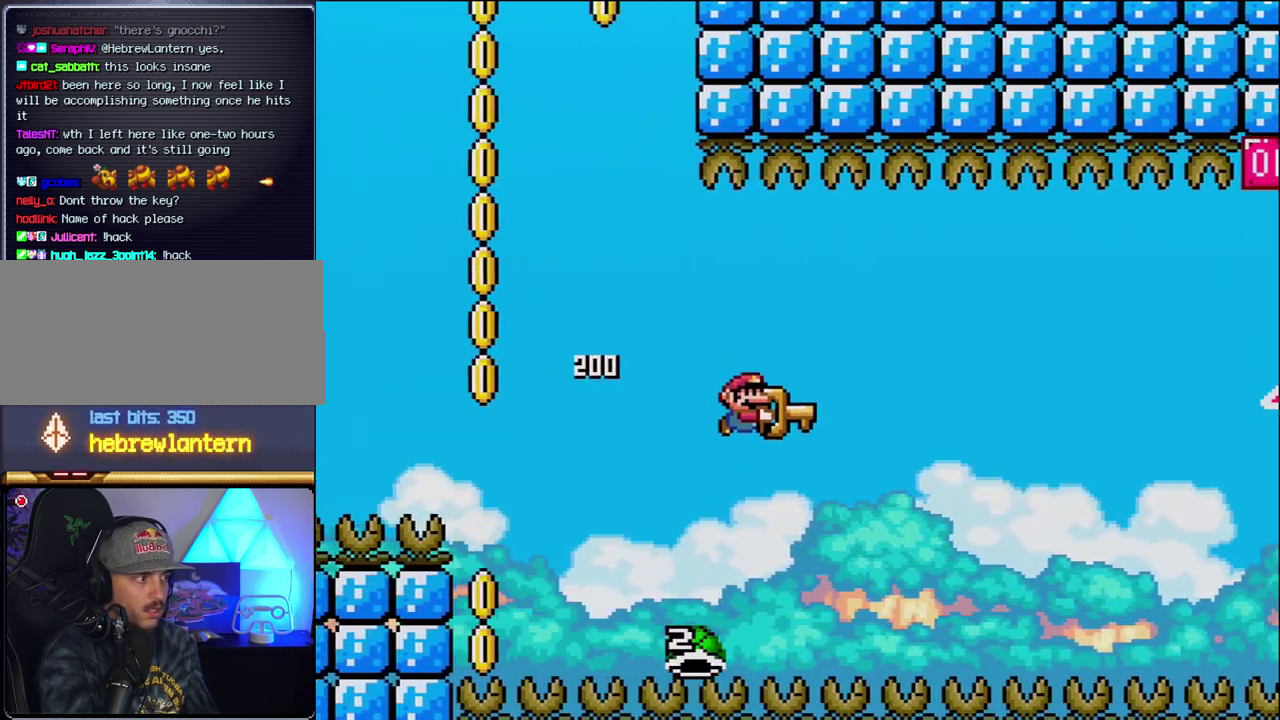
{"buttons": ["B", "Y", "DPAD_UP", "DPAD_RIGHT"], "events": [[433, "DPAD_UP", "down"]]}
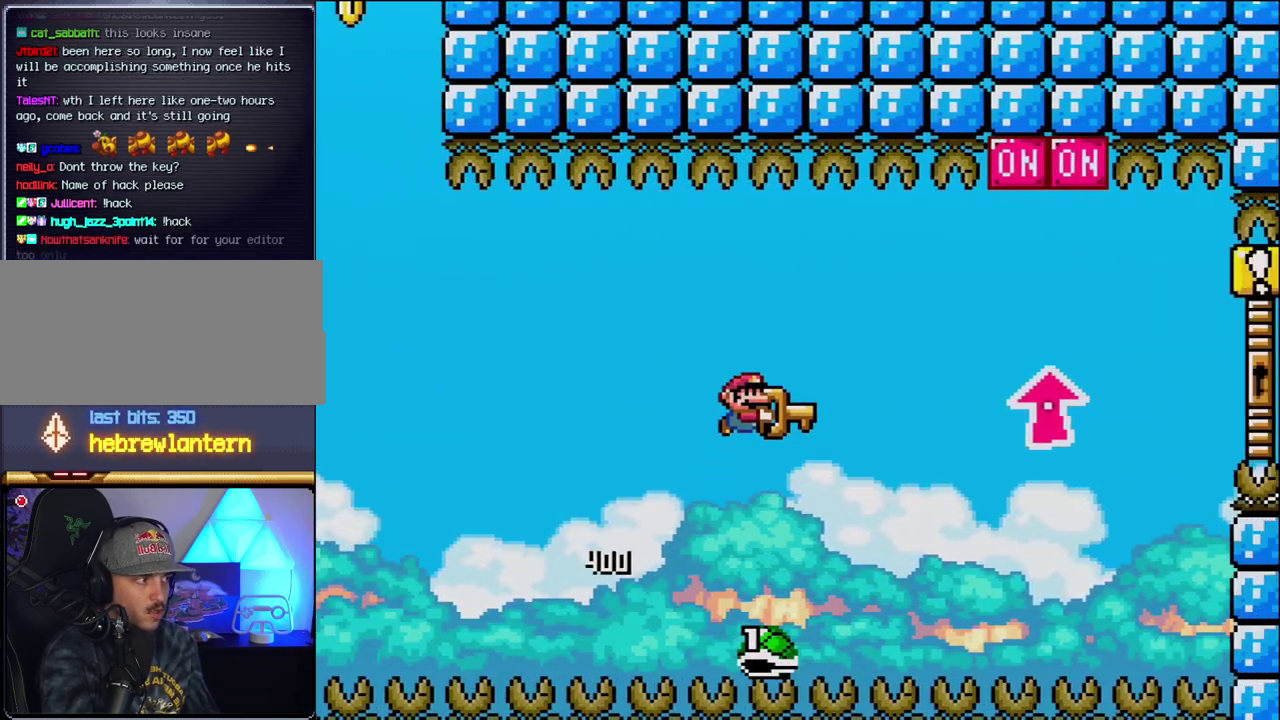
{"buttons": ["B", "DPAD_UP", "DPAD_RIGHT"], "events": [[450, "Y", "up"]]}
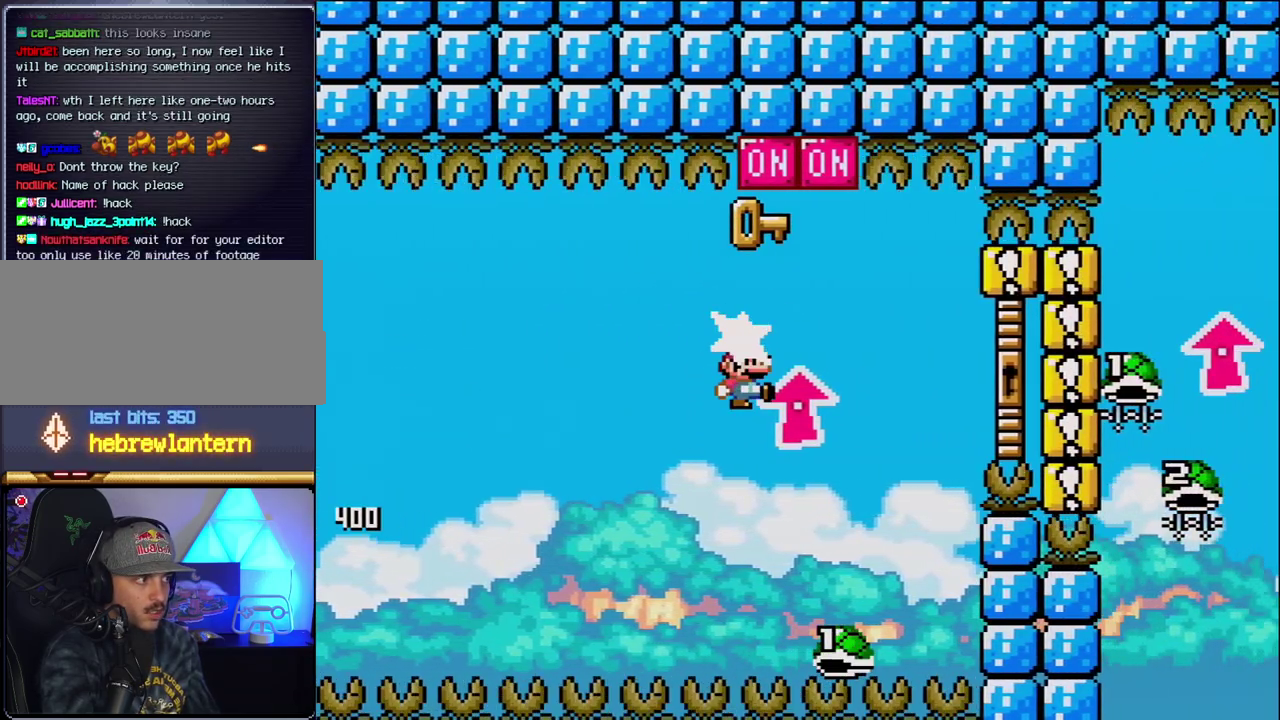
{"buttons": ["B", "Y", "DPAD_UP", "DPAD_RIGHT"], "events": [[83, "Y", "down"], [150, "DPAD_UP", "up"], [217, "DPAD_RIGHT", "up"], [233, "DPAD_LEFT", "down"], [333, "DPAD_LEFT", "up"], [367, "DPAD_RIGHT", "down"], [450, "DPAD_UP", "down"]]}
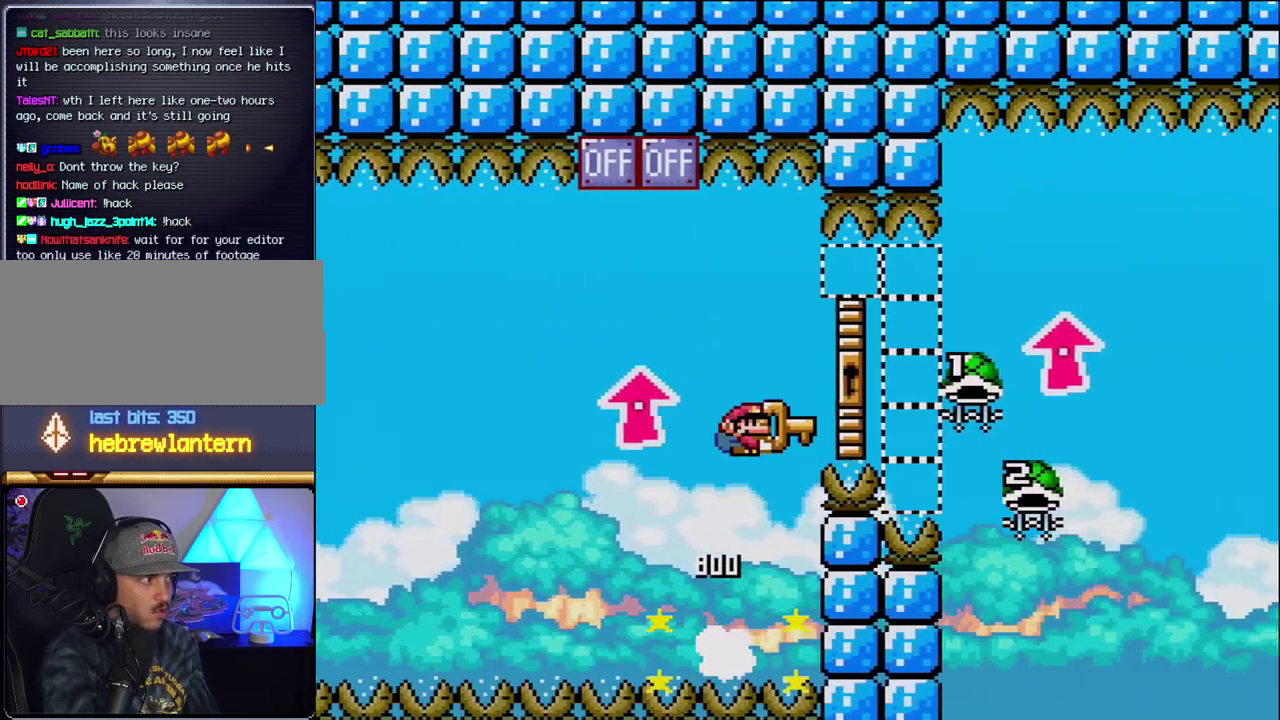
{"buttons": ["B", "Y", "DPAD_UP", "DPAD_RIGHT"], "events": []}
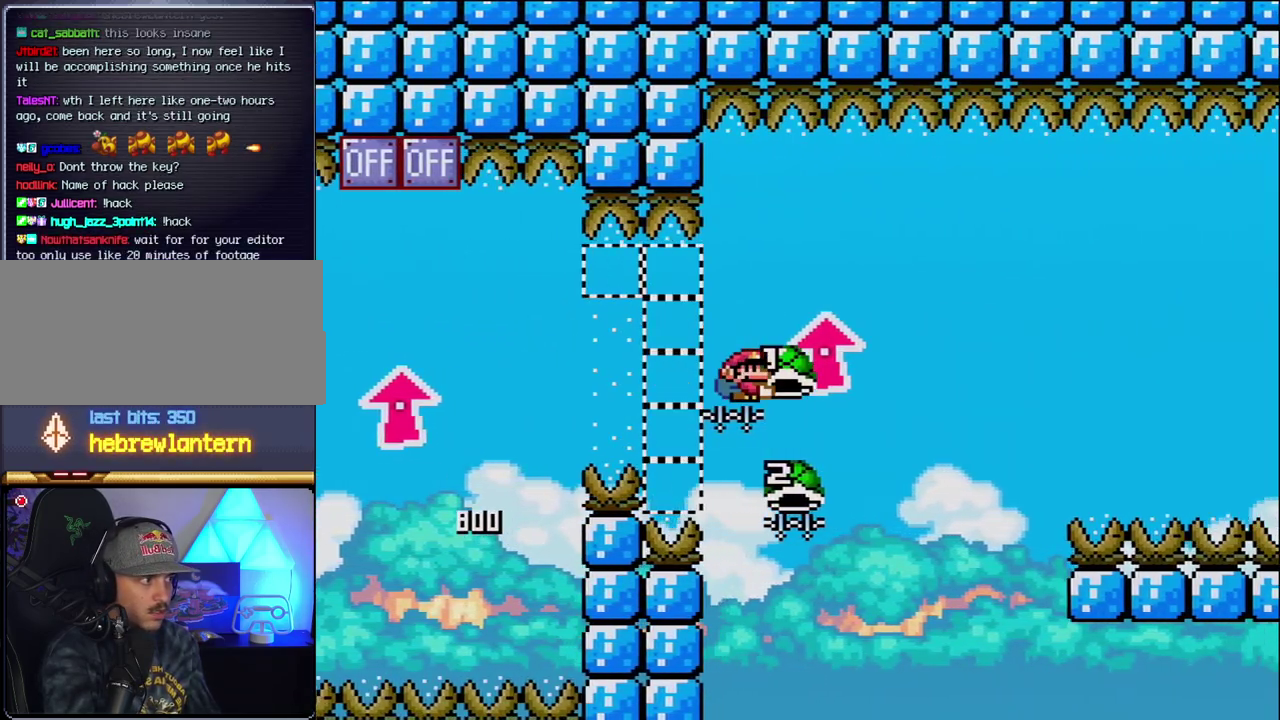
{"buttons": ["B", "Y", "DPAD_RIGHT"], "events": [[117, "DPAD_RIGHT", "up"], [117, "Y", "up"], [150, "DPAD_LEFT", "down"], [150, "DPAD_UP", "up"], [333, "DPAD_LEFT", "up"], [367, "DPAD_RIGHT", "down"], [367, "Y", "down"]]}
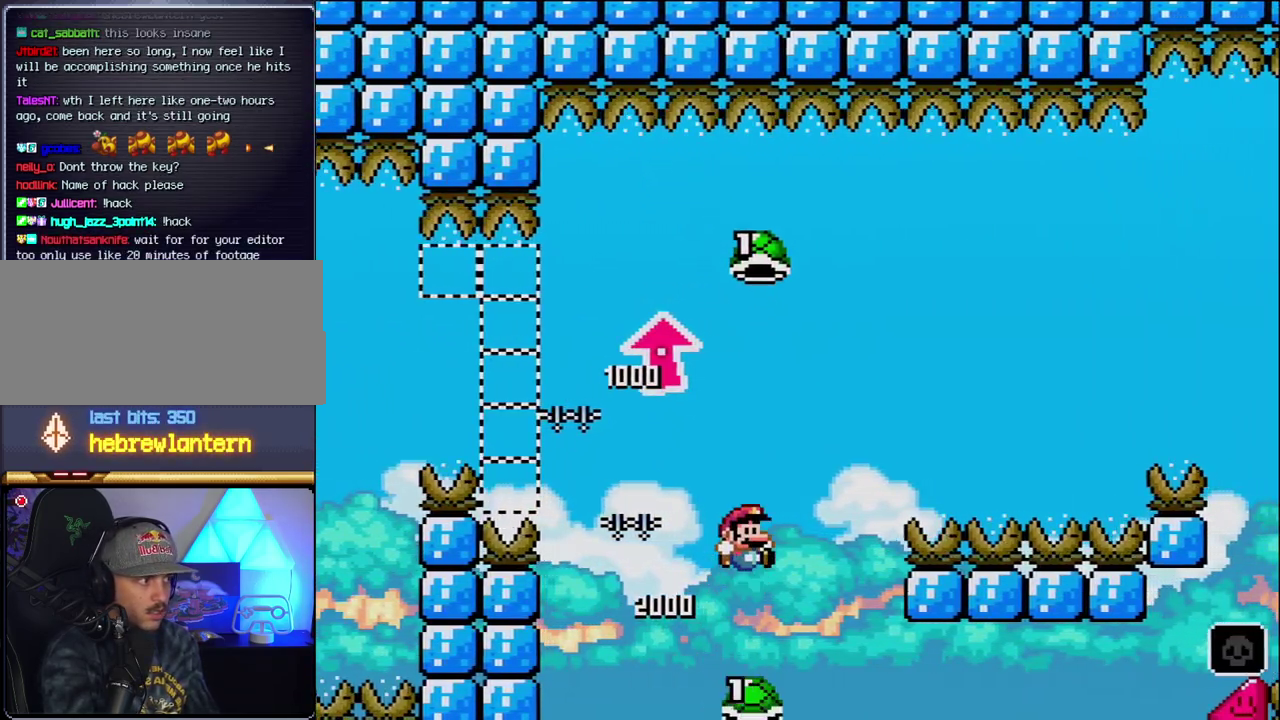
{"buttons": ["B", "Y", "DPAD_RIGHT"], "events": [[333, "Y", "up"], [450, "Y", "down"]]}
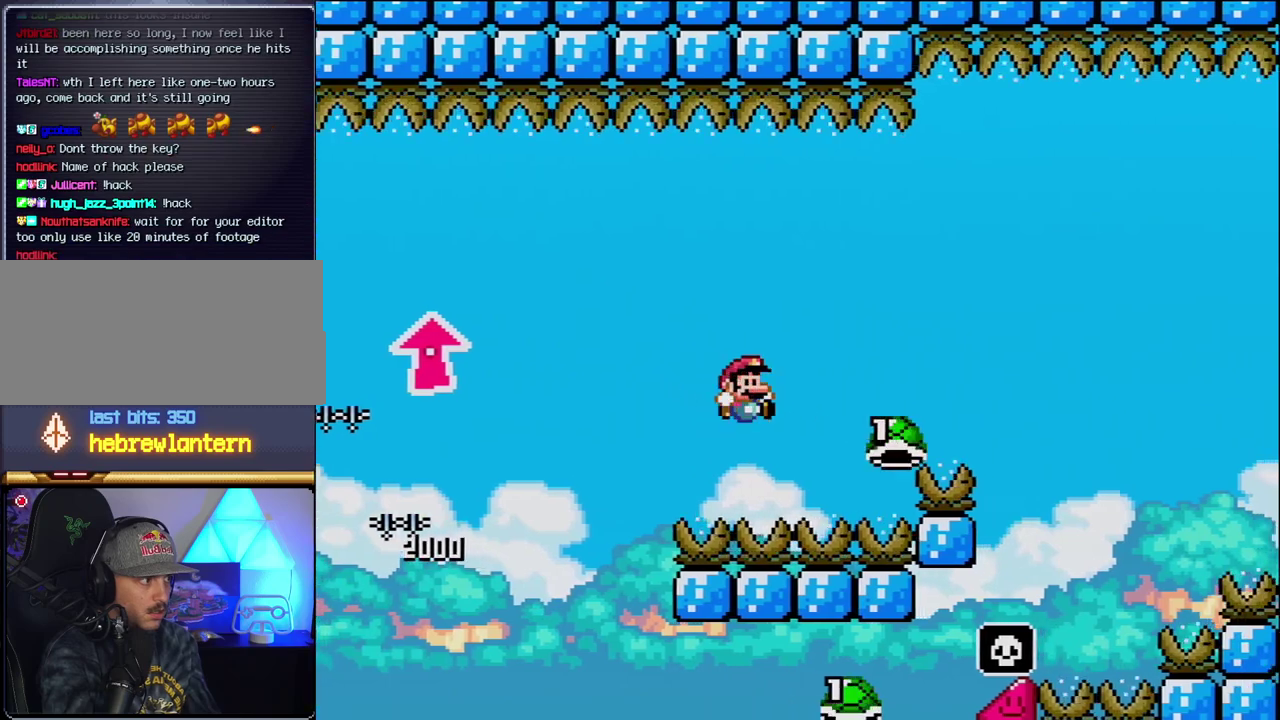
{"buttons": ["B"], "events": [[400, "B", "up"], [400, "DPAD_RIGHT", "up"], [433, "Y", "up"], [483, "B", "down"]]}
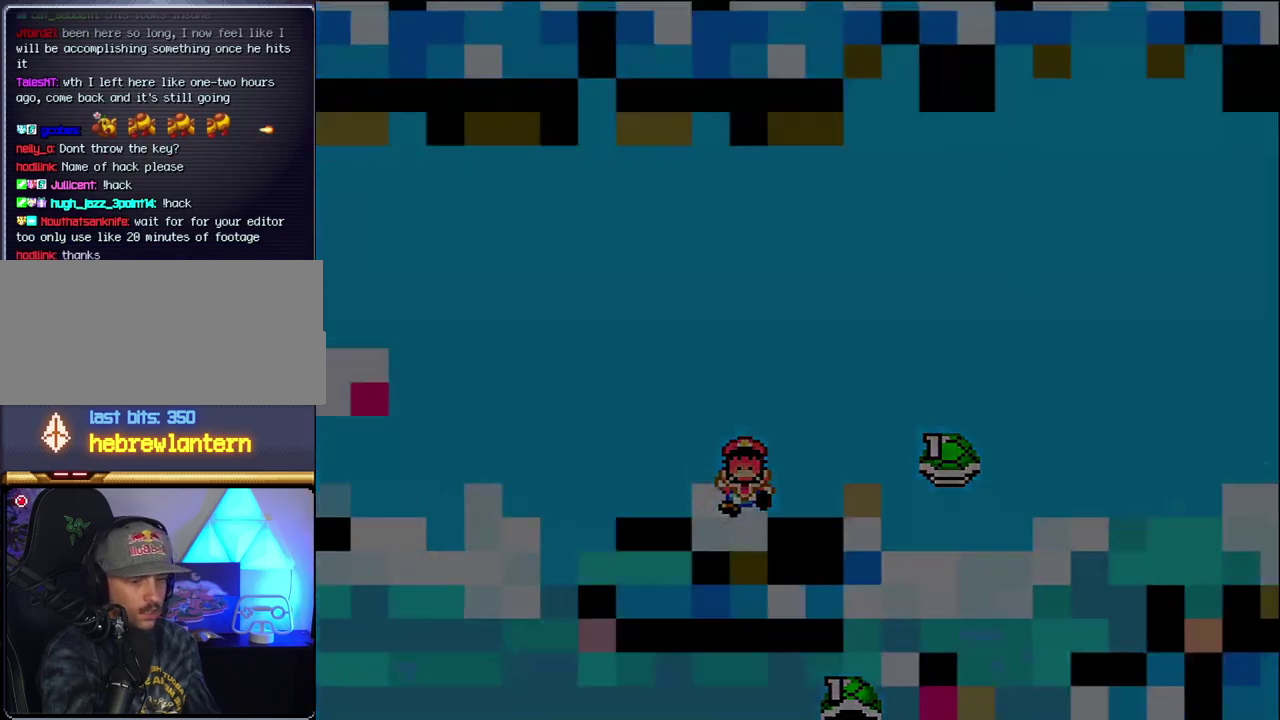
{"buttons": ["B"], "events": [[183, "B", "up"], [483, "B", "down"]]}